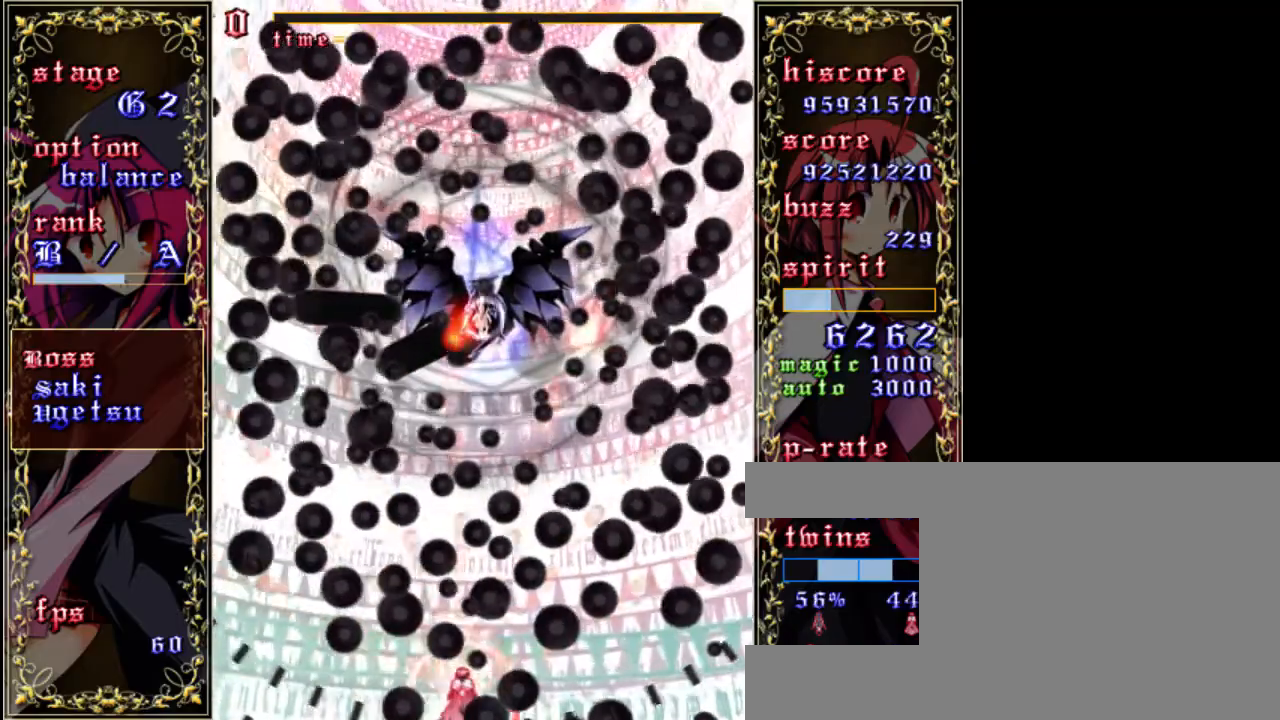
Gameplay with keyboard; each line is a JSON object with the keys held at the frame after it. "events" lists presses ("down") and releases ("up") of "a", "c", "d", "down", "left", "right", "s", "shift", "up", "x" and "z" between this image and that frame as [ms after this image, input, new state], when the widget could be followed in between. No other keys are recorded. Mouse input is not recorded.
{"keys": ["left", "shift"], "events": [[50, "right", "down"], [83, "down", "up"], [250, "right", "up"], [383, "left", "down"]]}
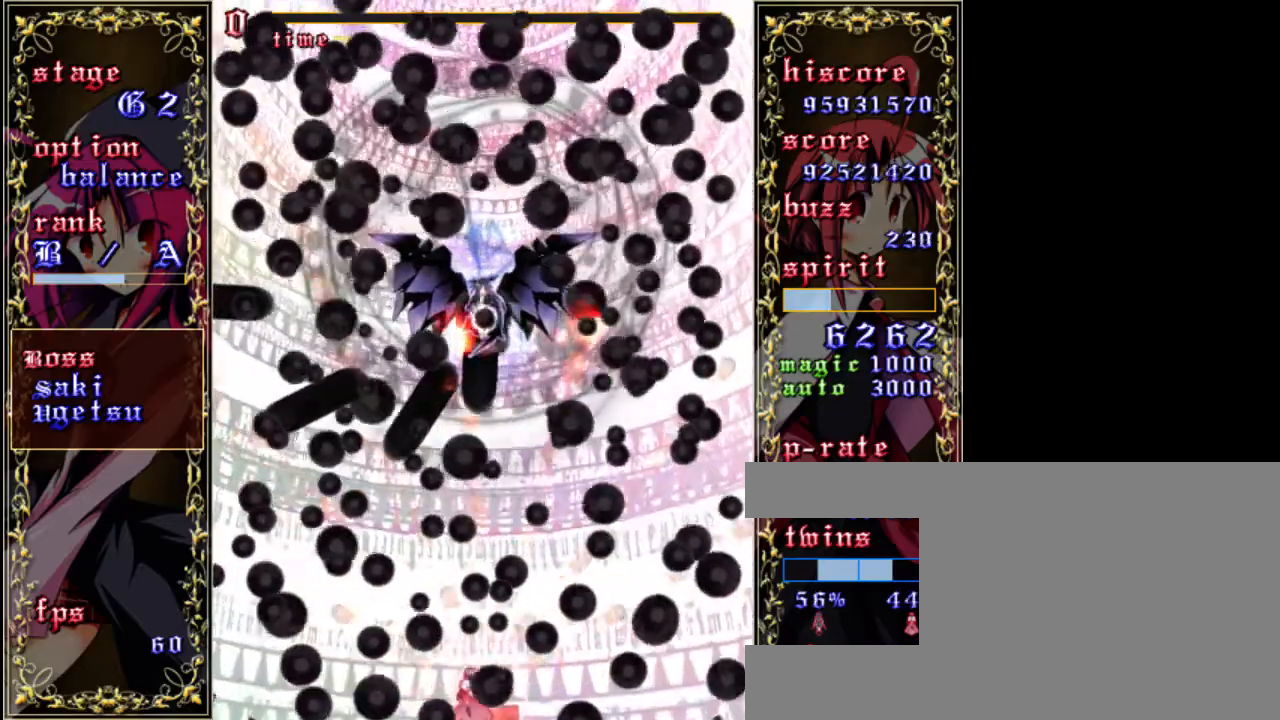
{"keys": ["shift"], "events": [[150, "left", "up"], [217, "right", "down"], [383, "right", "up"]]}
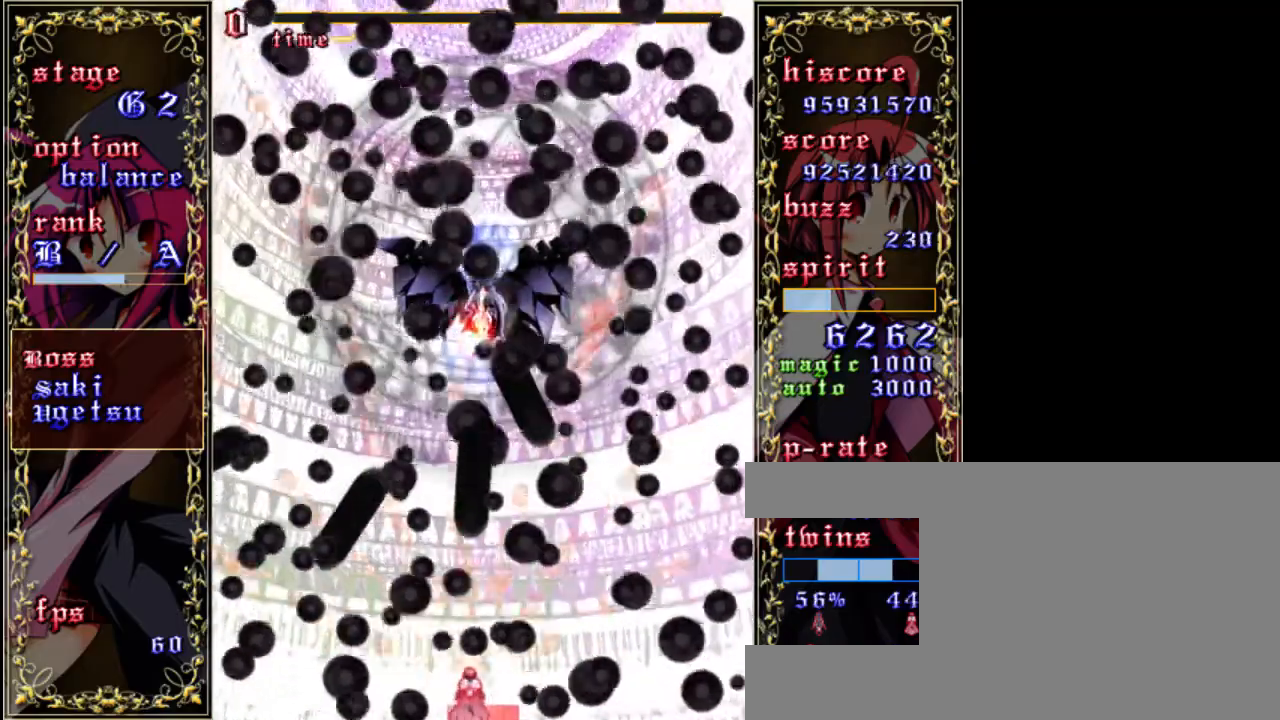
{"keys": ["left", "shift"], "events": [[50, "left", "down"]]}
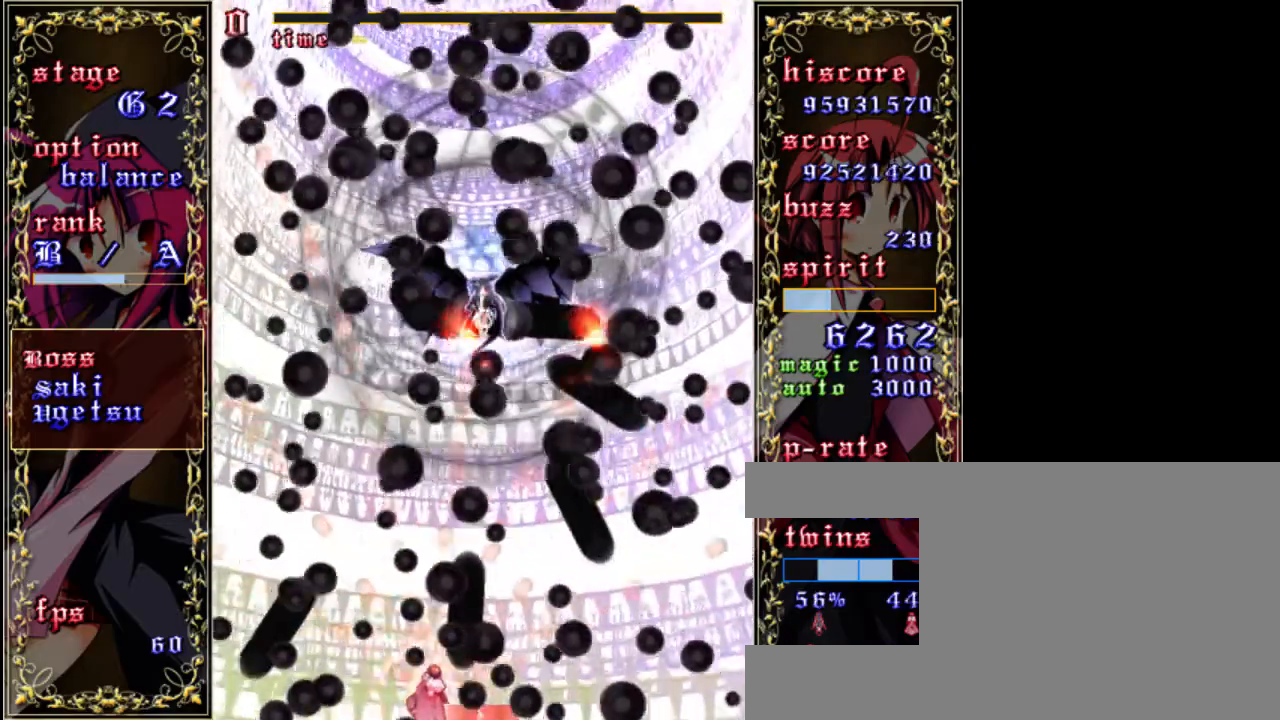
{"keys": ["shift"], "events": [[117, "left", "up"]]}
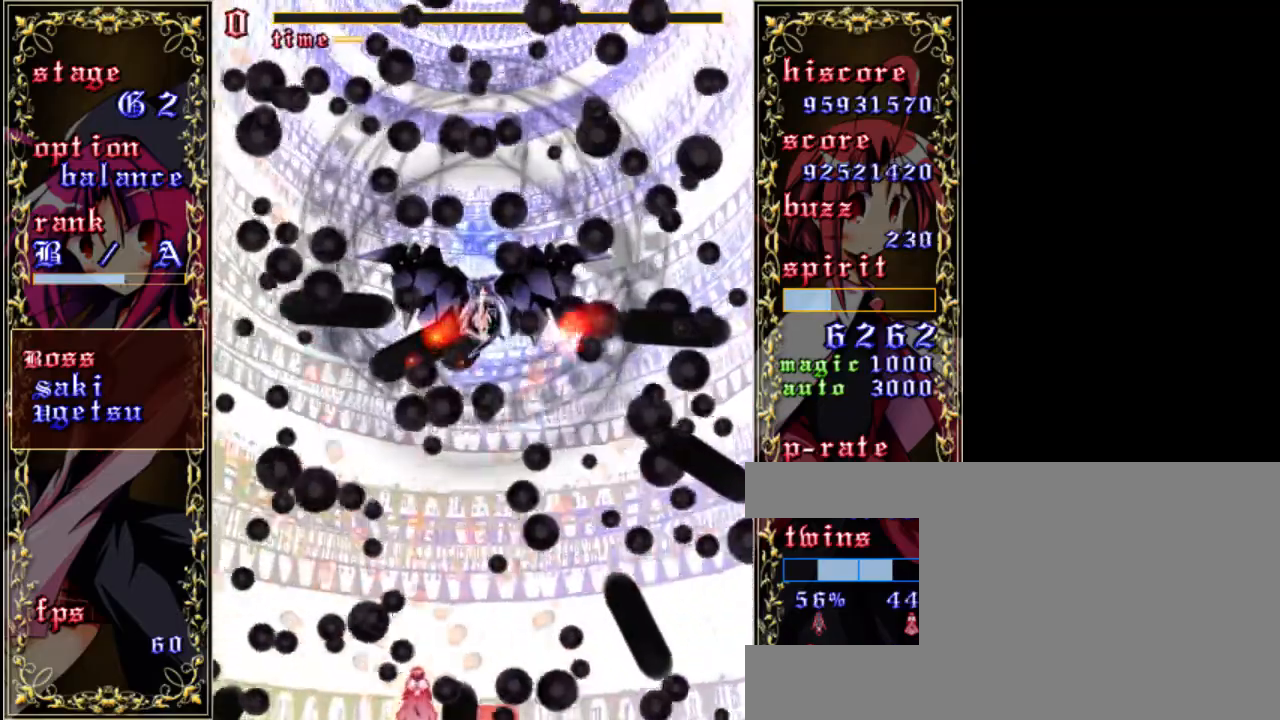
{"keys": ["right"], "events": [[83, "right", "down"], [83, "up", "down"], [350, "up", "up"], [417, "shift", "up"]]}
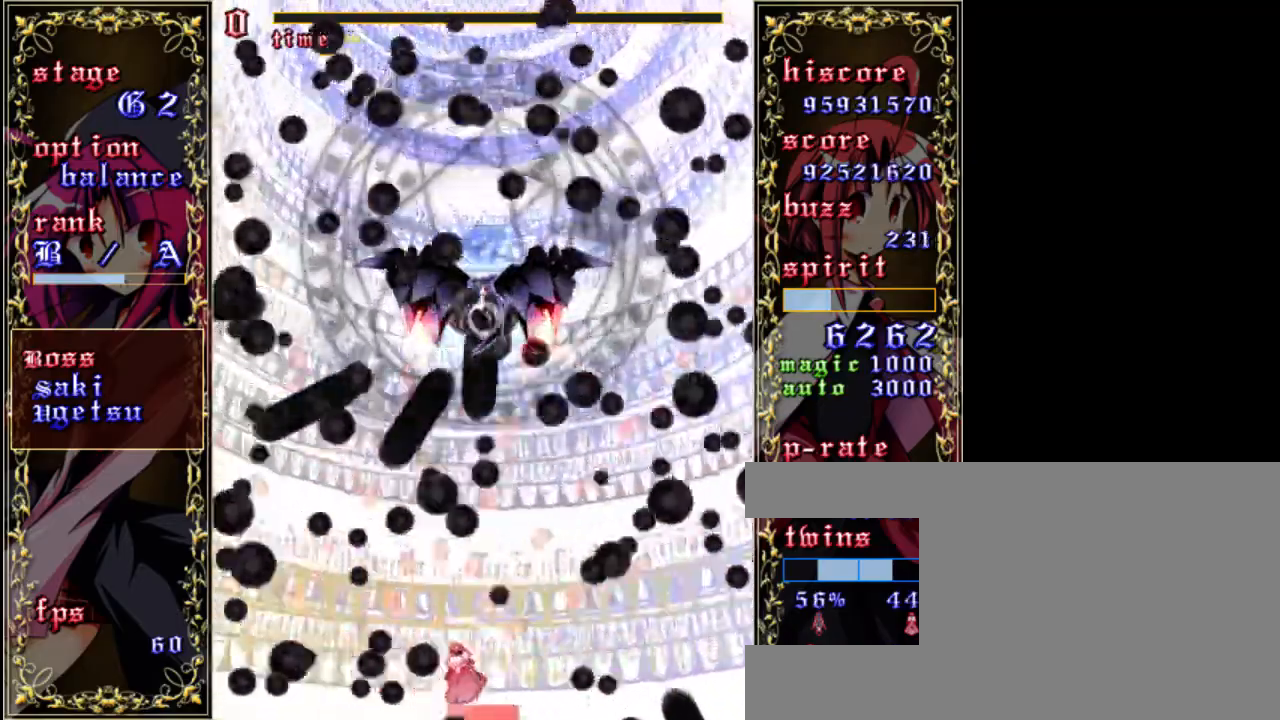
{"keys": ["shift"], "events": [[183, "shift", "down"], [283, "right", "up"]]}
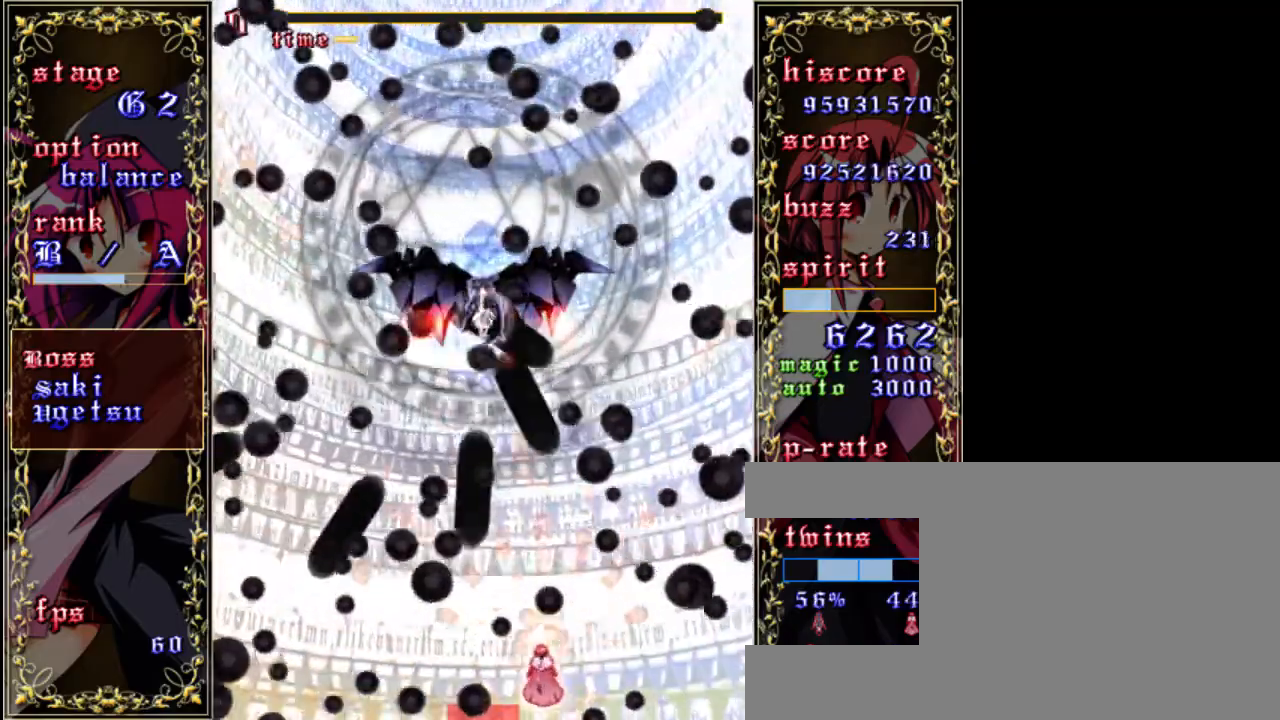
{"keys": ["shift"], "events": [[83, "down", "down"], [283, "down", "up"]]}
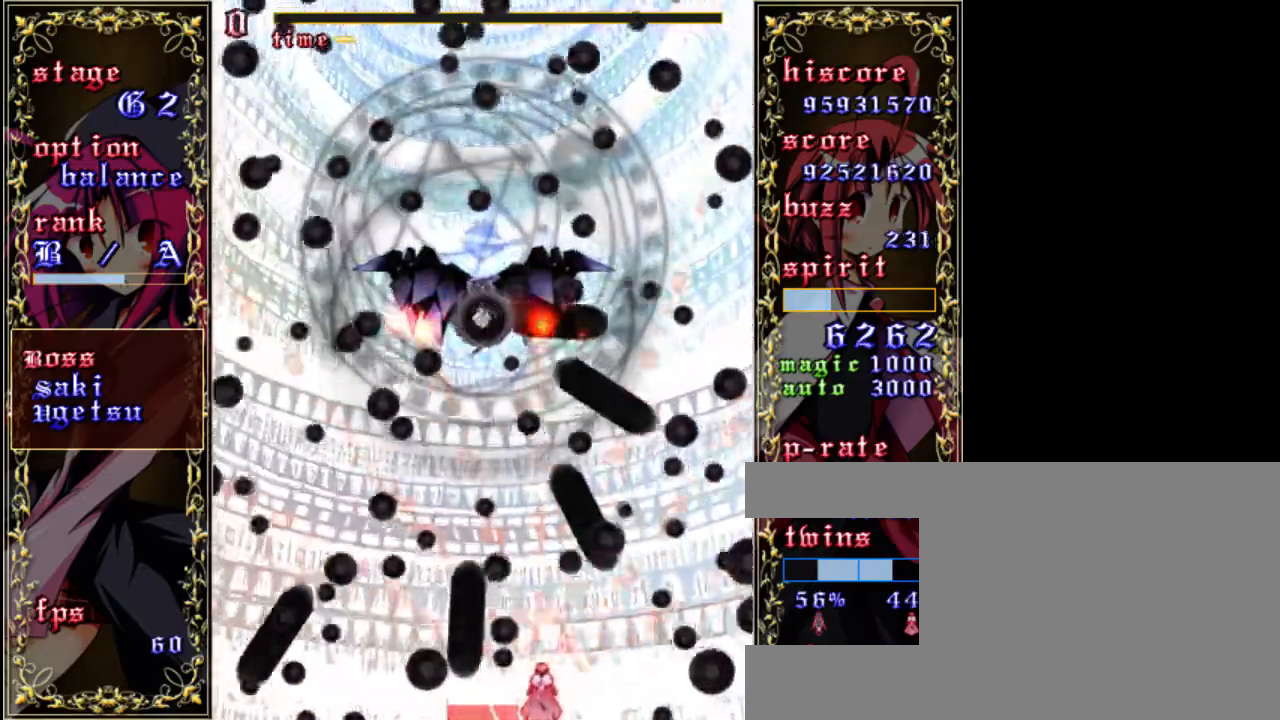
{"keys": ["shift"], "events": [[83, "up", "down"], [383, "up", "up"]]}
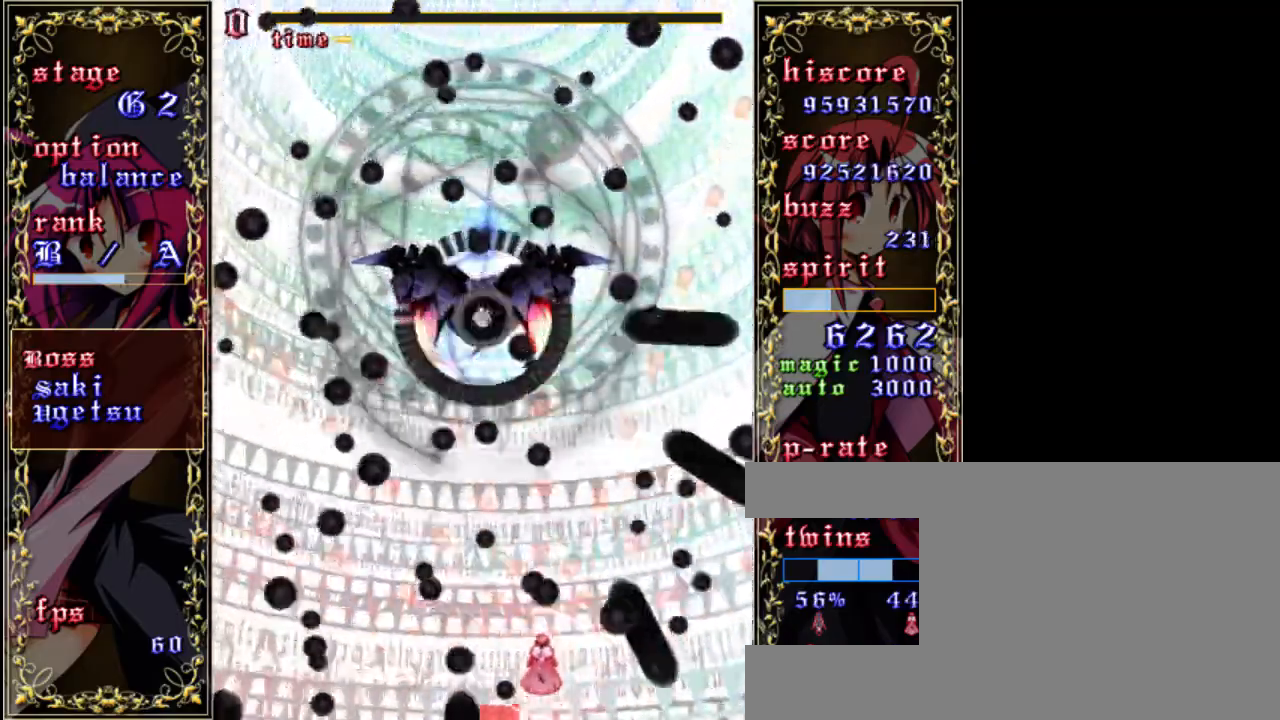
{"keys": ["shift"], "events": [[117, "left", "down"], [250, "left", "up"]]}
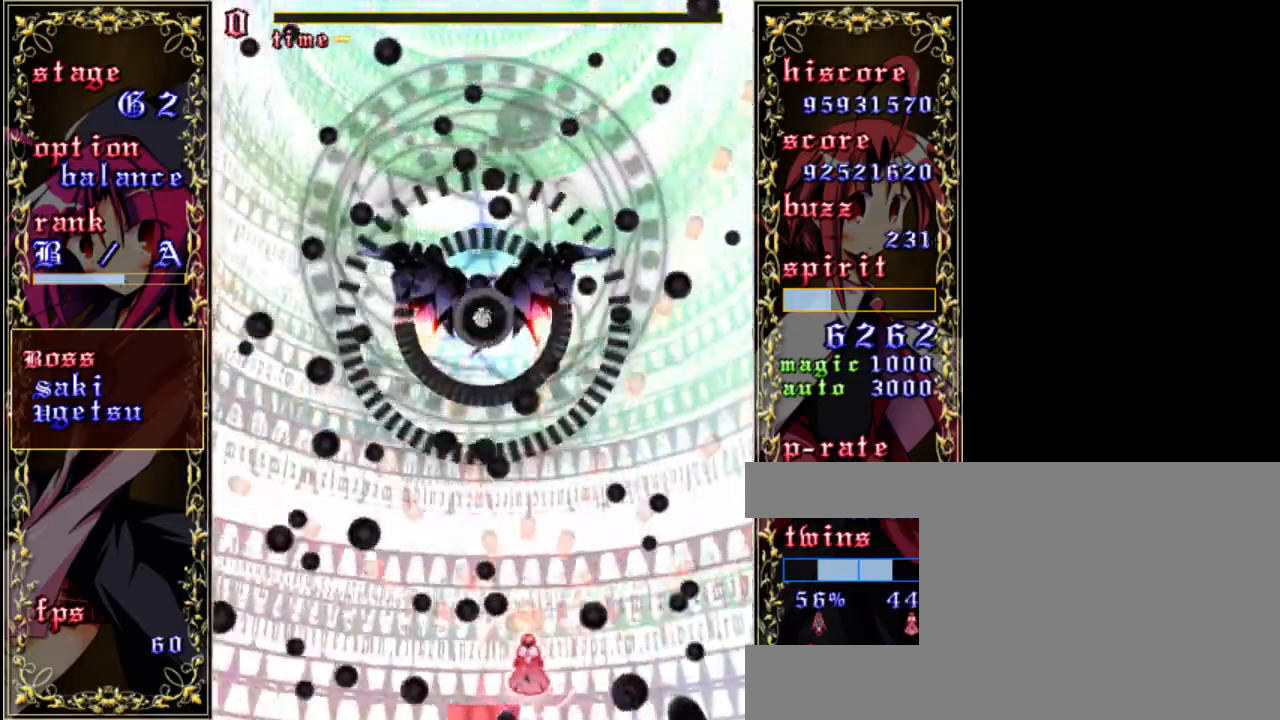
{"keys": ["down", "shift"], "events": [[50, "right", "down"], [383, "right", "up"], [450, "down", "down"]]}
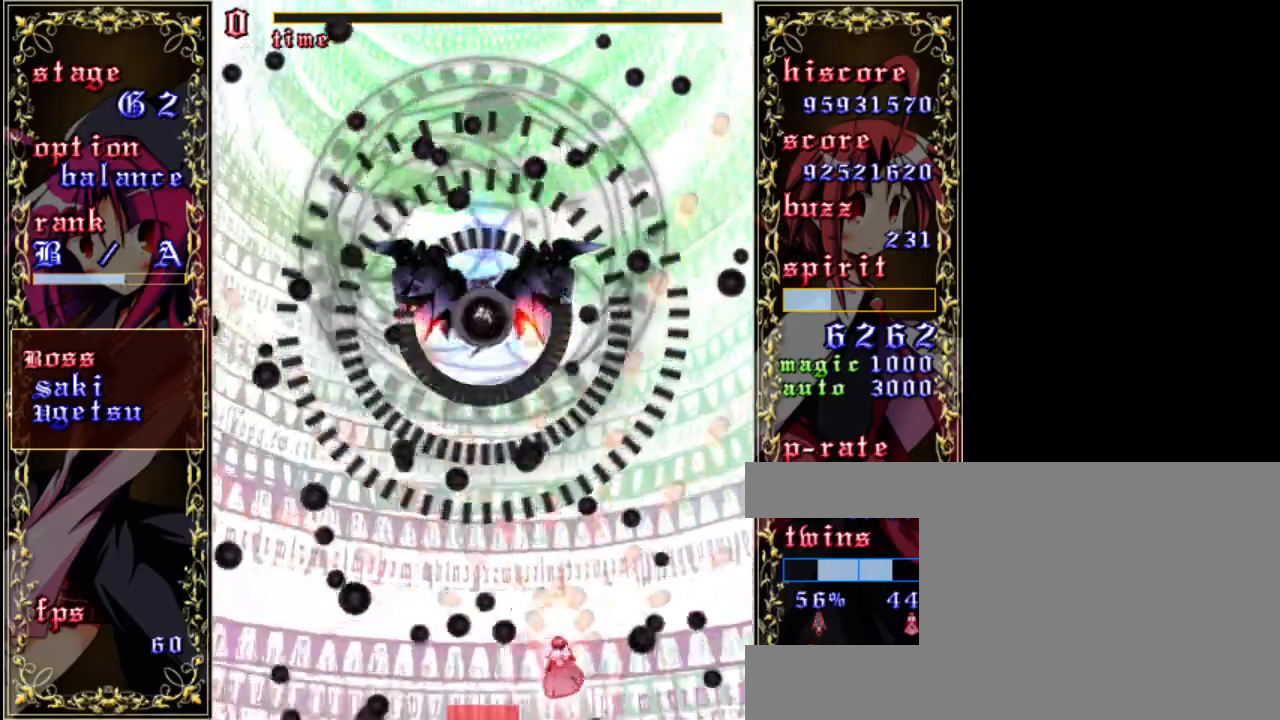
{"keys": ["down", "shift"], "events": [[50, "left", "down"], [450, "left", "up"]]}
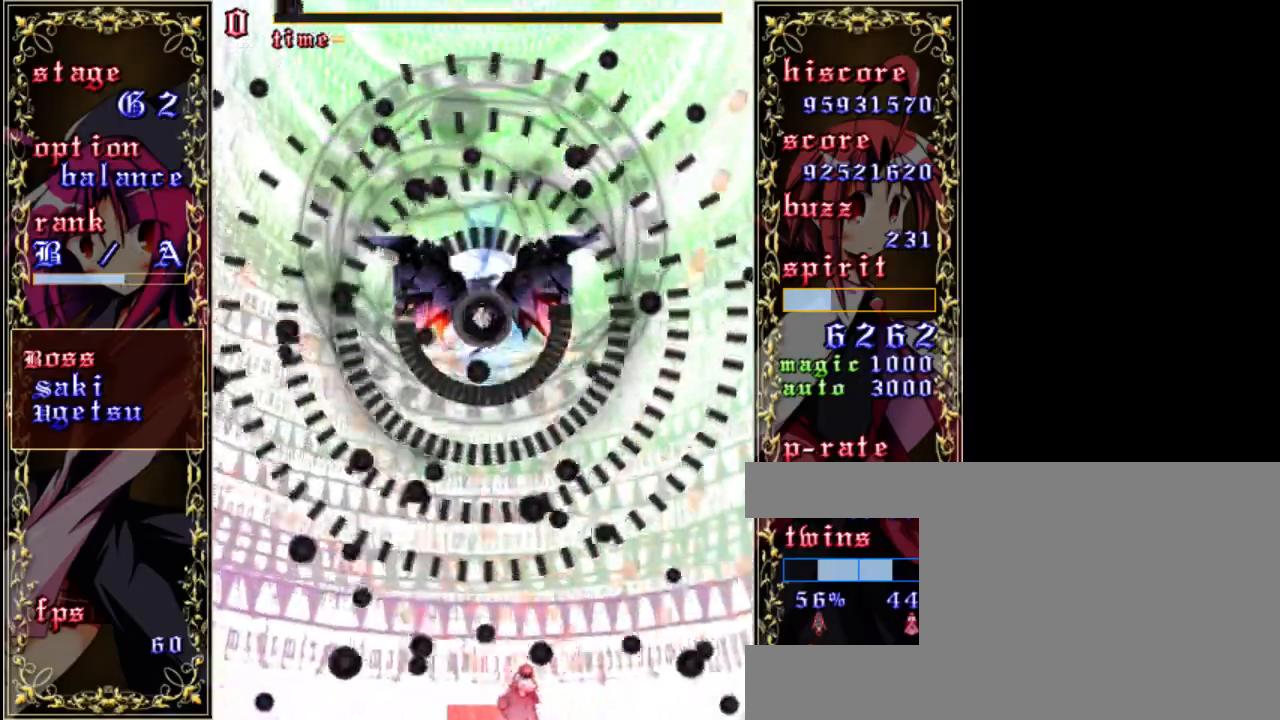
{"keys": ["shift"], "events": [[50, "down", "up"]]}
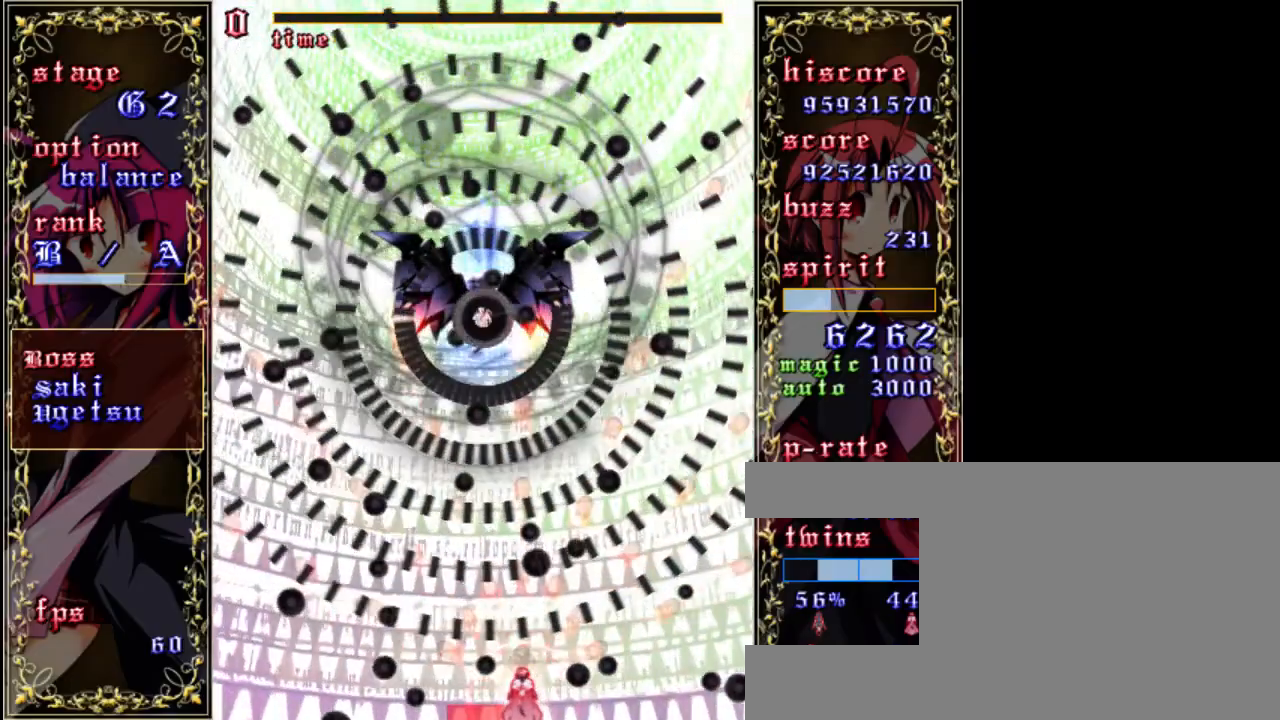
{"keys": ["shift"], "events": [[183, "left", "down"], [317, "left", "up"]]}
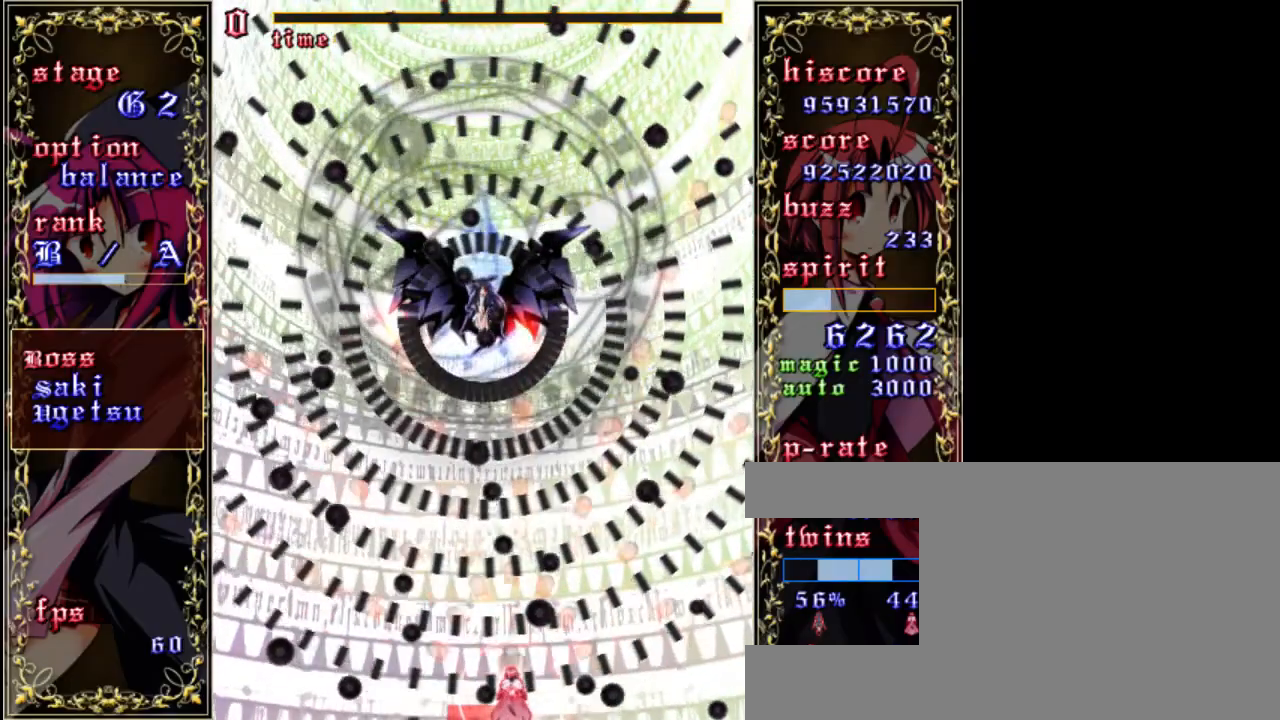
{"keys": ["shift"], "events": []}
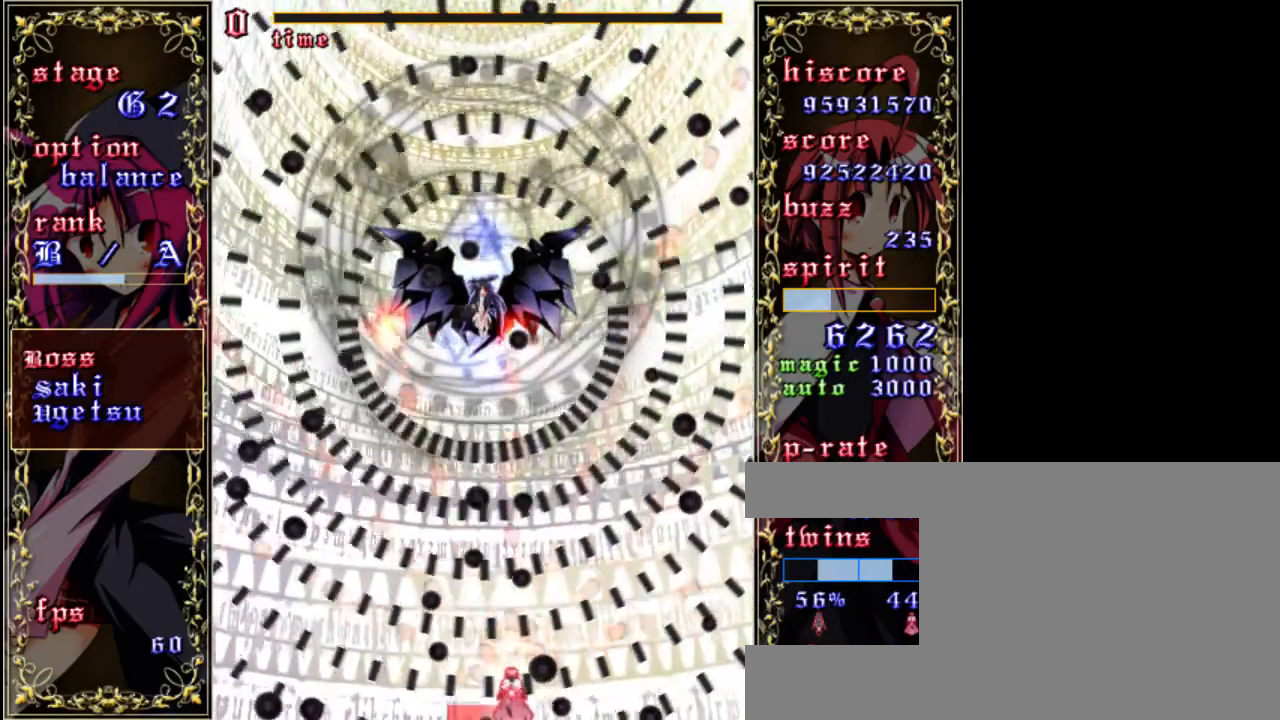
{"keys": ["shift"], "events": [[117, "up", "down"], [450, "up", "up"]]}
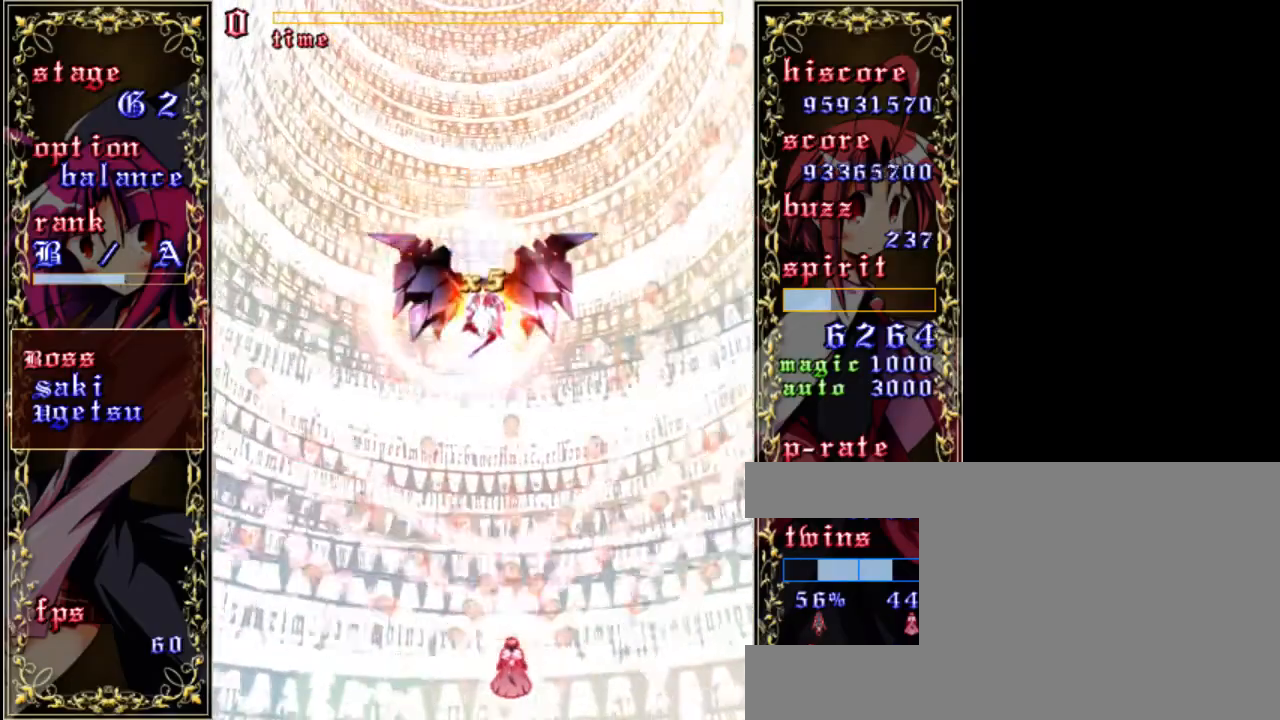
{"keys": ["shift"], "events": []}
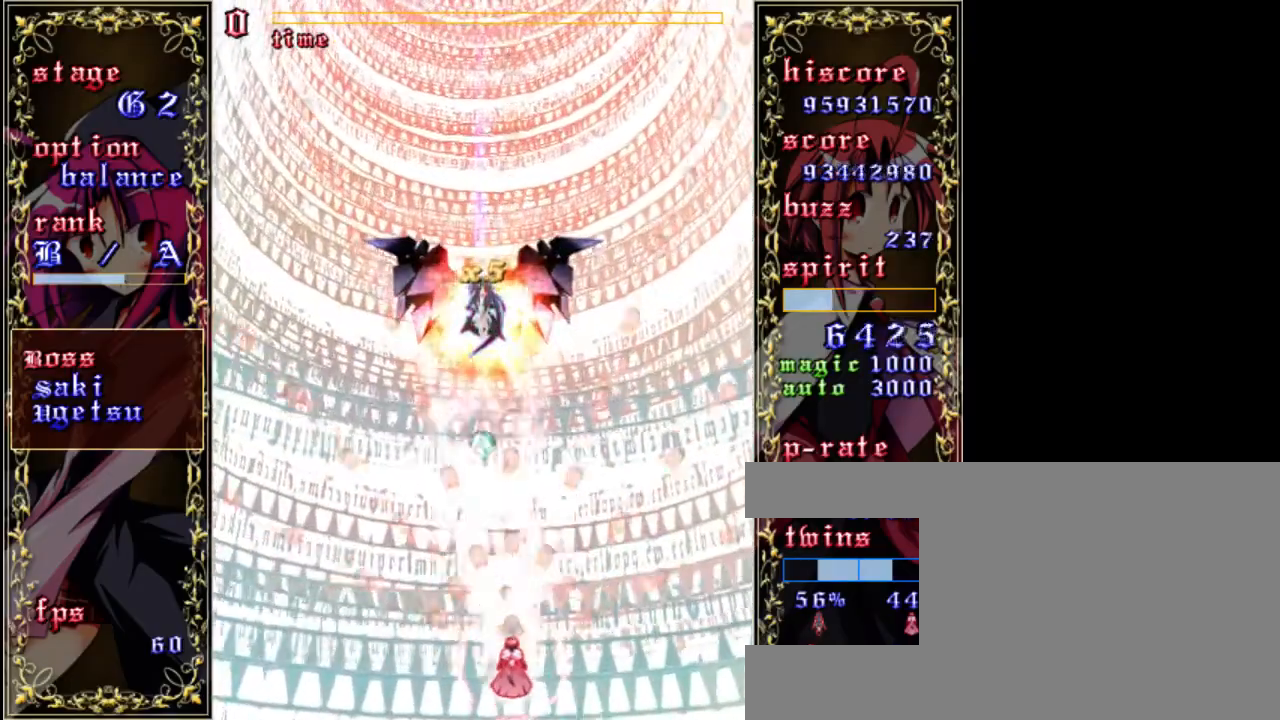
{"keys": ["left", "shift"], "events": [[250, "left", "down"]]}
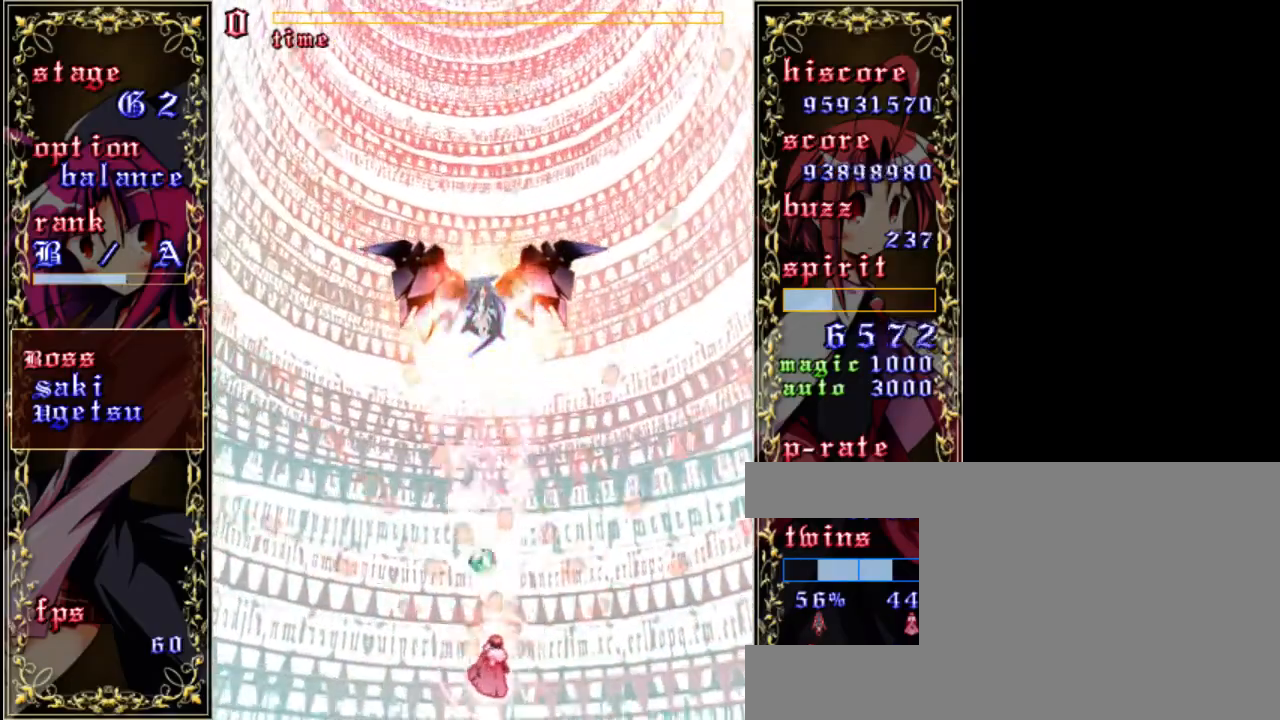
{"keys": ["left", "shift"], "events": [[17, "left", "up"], [83, "up", "down"], [283, "up", "up"], [350, "left", "down"]]}
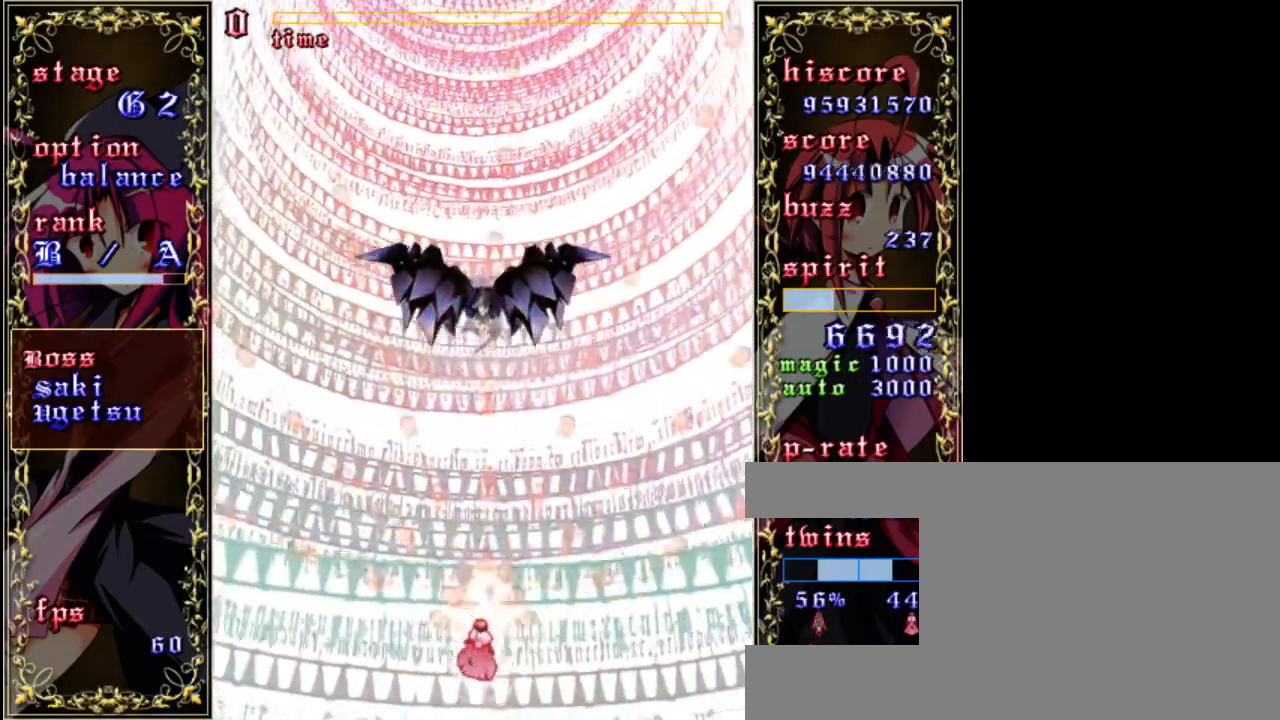
{"keys": ["shift"], "events": [[250, "left", "up"]]}
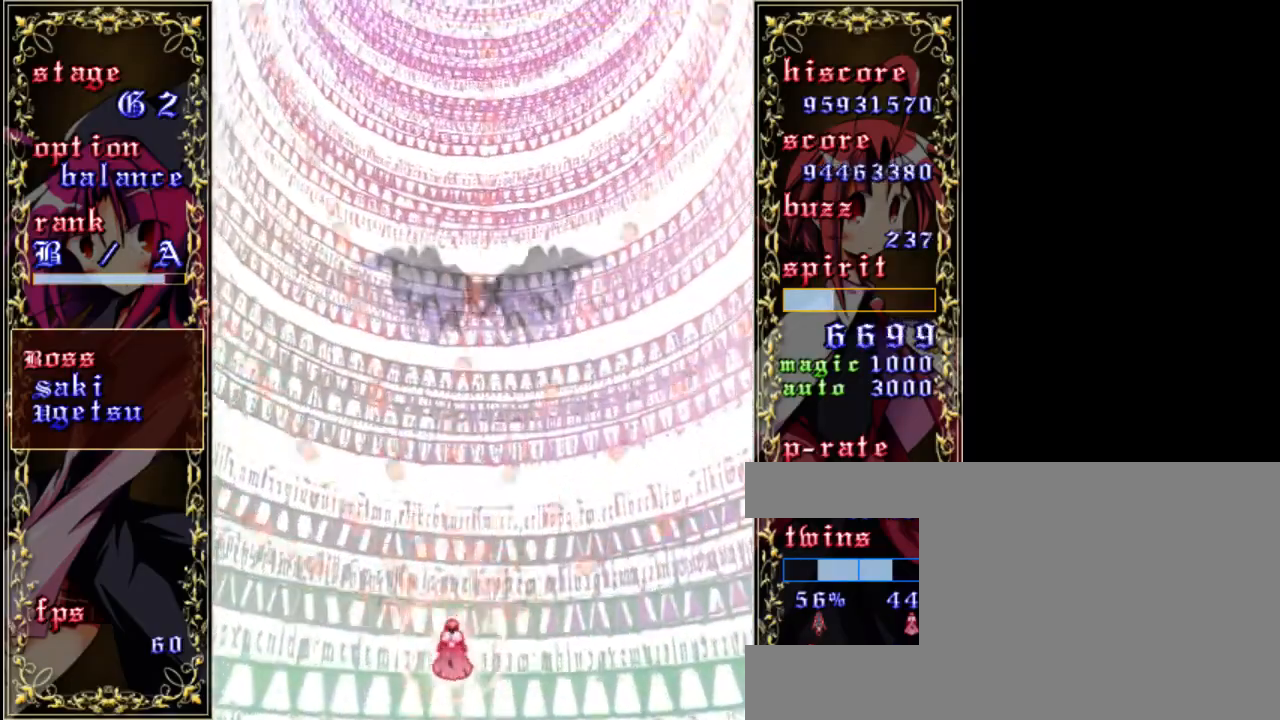
{"keys": ["shift"], "events": [[117, "down", "down"], [283, "down", "up"]]}
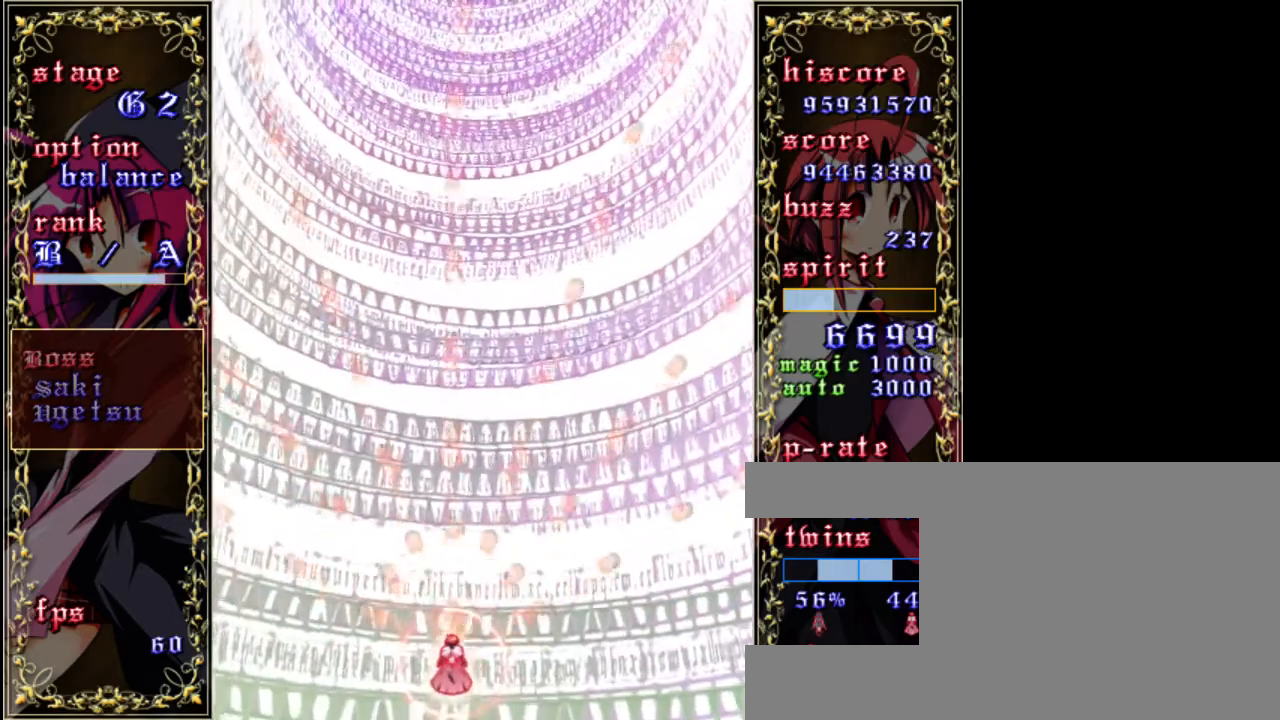
{"keys": ["shift"], "events": []}
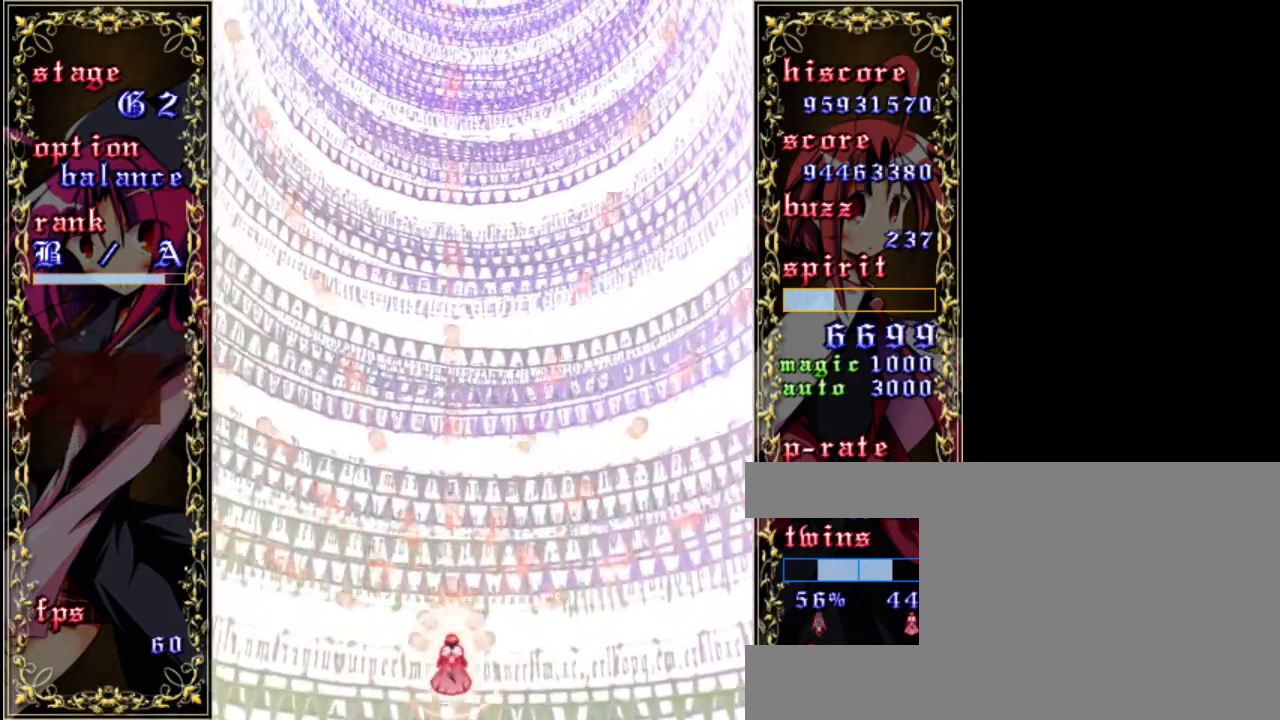
{"keys": ["shift"], "events": []}
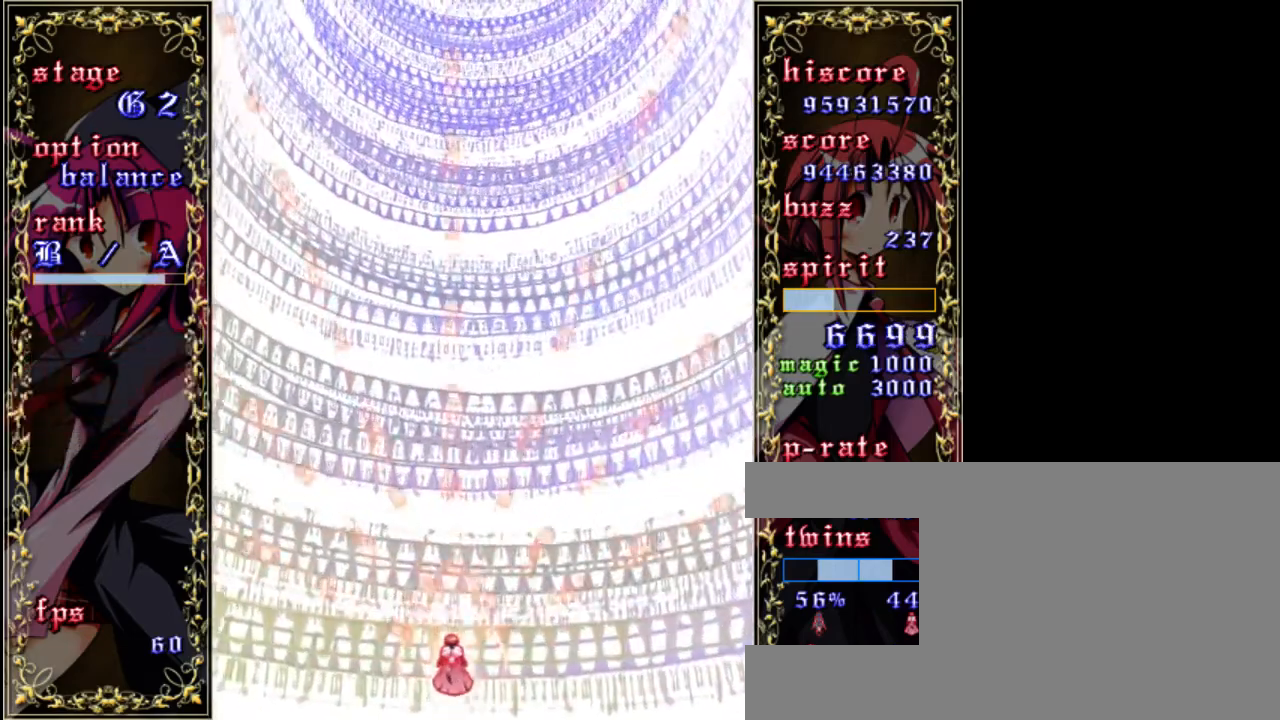
{"keys": [], "events": [[17, "shift", "up"]]}